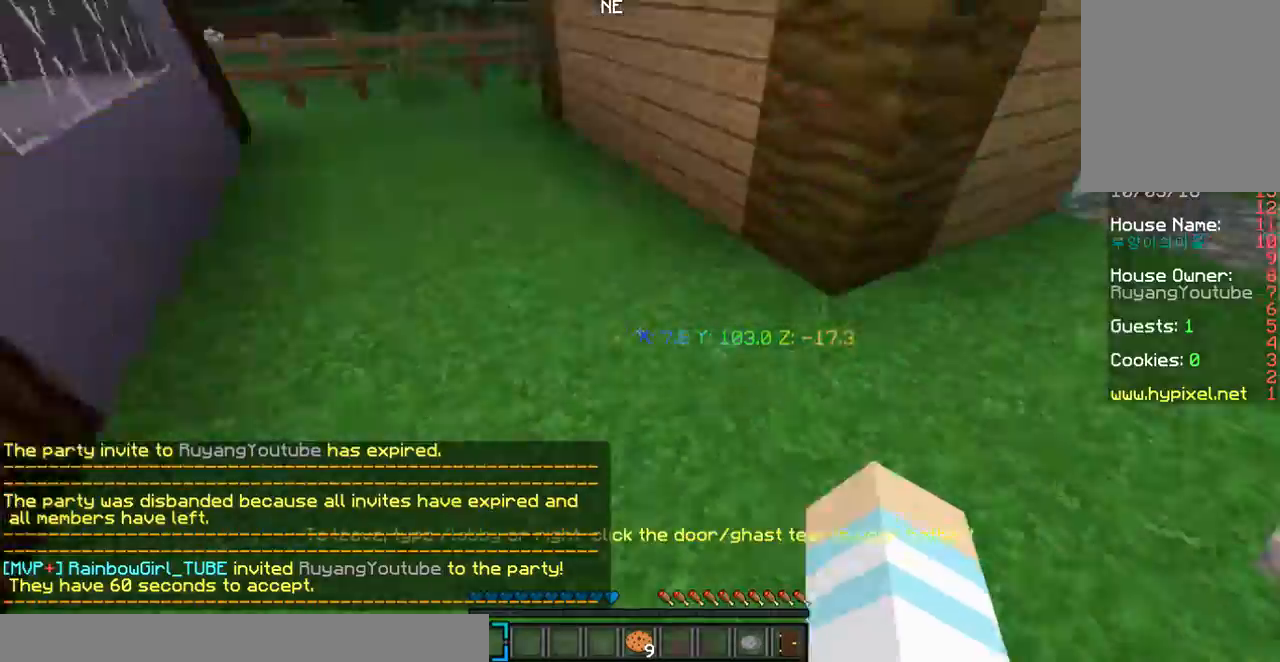
Gameplay with keyboard and mouse; each line is a JSON object with the keys and mouse buttons held at the frame after it. "events" lists presses ("down") and releases ("up") of "a", "d", "s", "w", "mouse_left" and "mouse_right" between this image and that frame as [ms after this image, input, new state], when the widget could be followed in between. "mouse_left", "mouse_right" = the "left", "right" buttons of the "mouse" list. No other keys are recorded. Fast repeated clicks can show as one long hold. Mouse movement is not recorded.
{"keys": [], "mouse": [], "events": []}
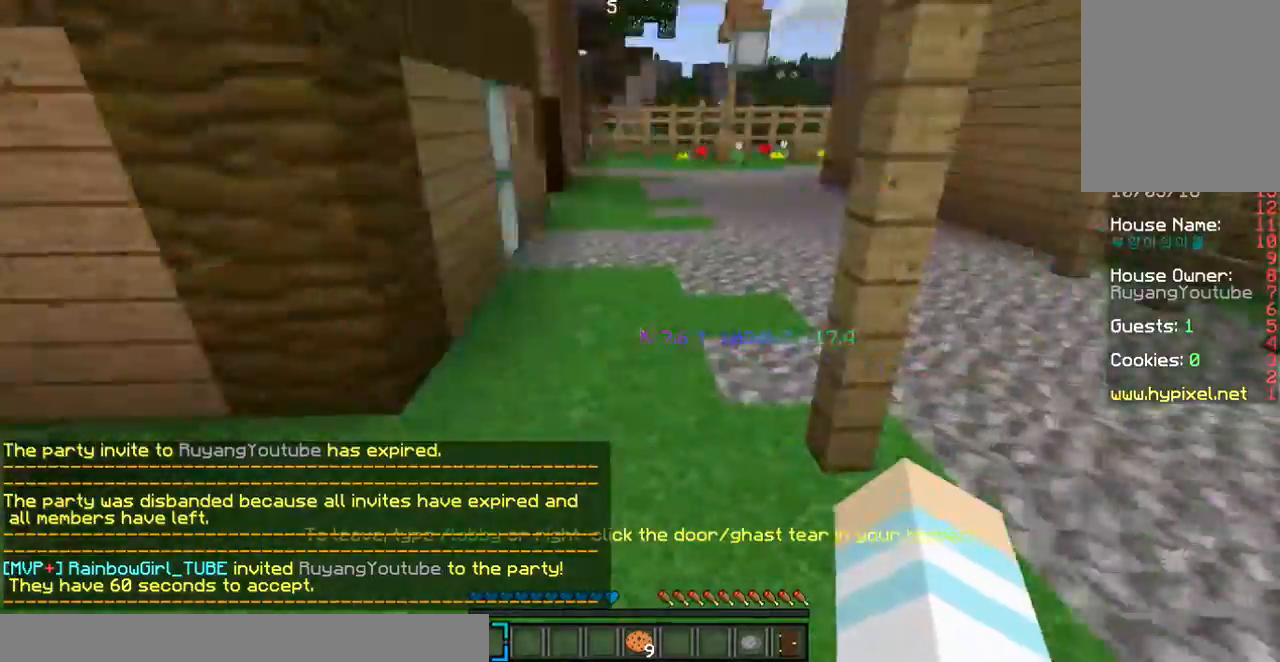
{"keys": ["d", "w"], "mouse": [], "events": [[235, "w", "down"], [302, "w", "up"], [402, "w", "down"], [503, "d", "down"]]}
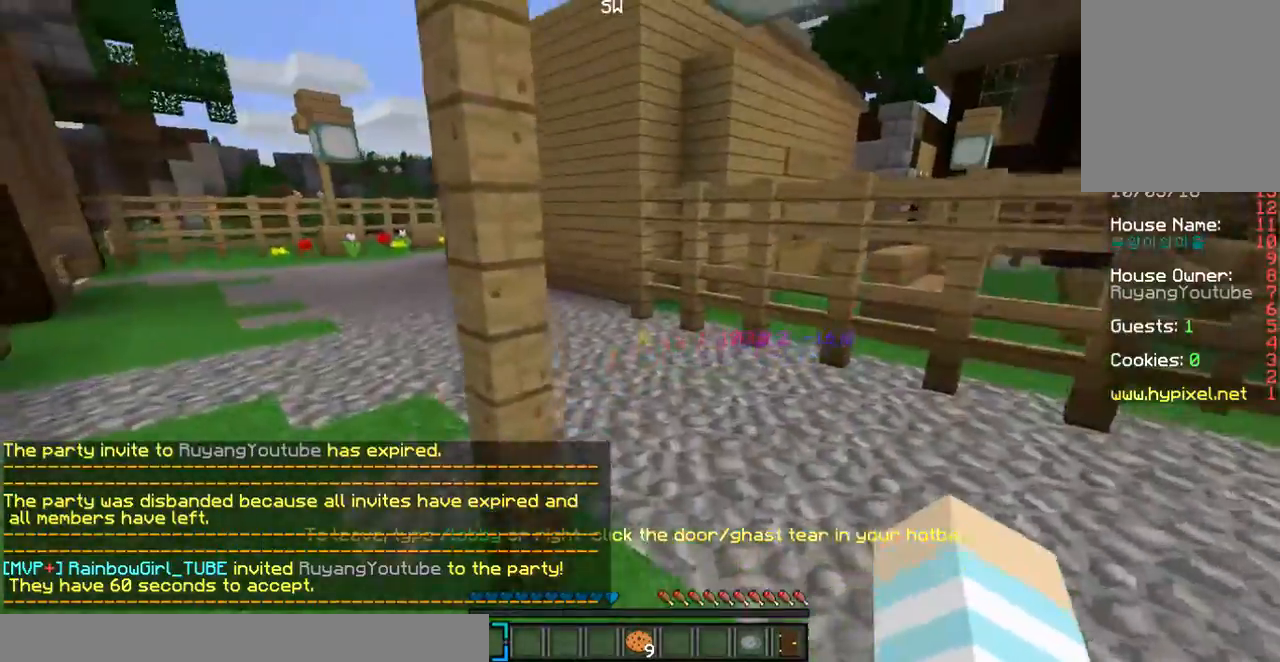
{"keys": ["w"], "mouse": []}
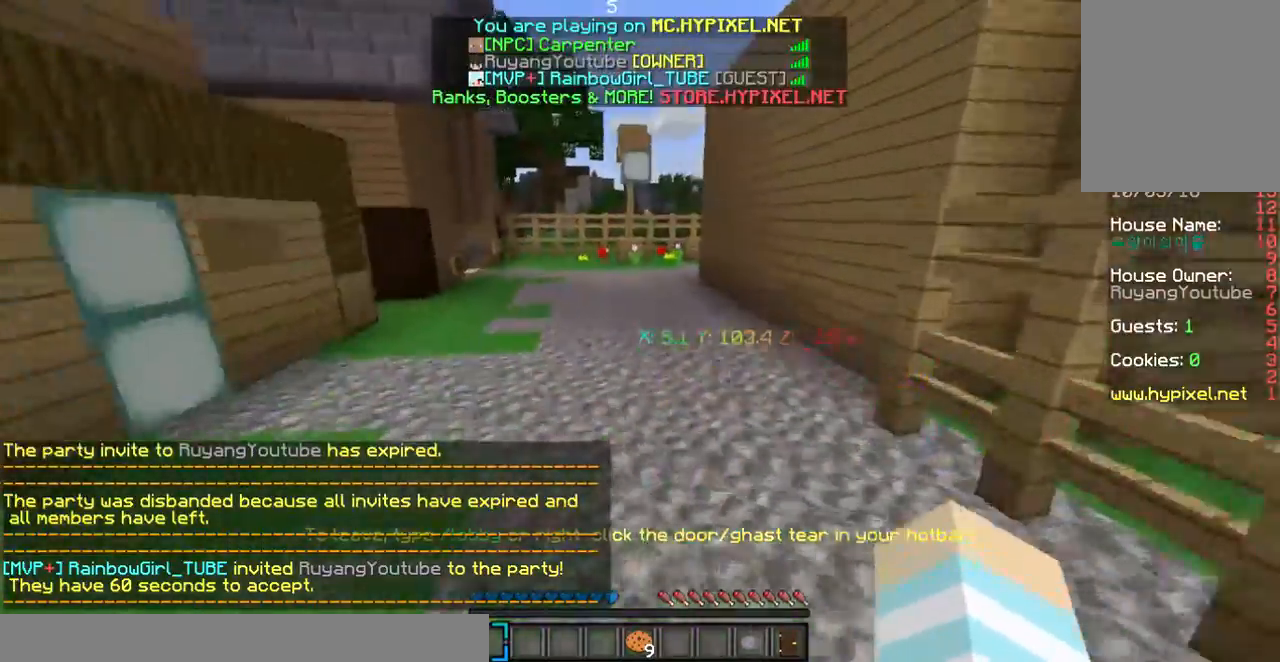
{"keys": ["w"], "mouse": [], "events": [[268, "mouse_left", "down"], [369, "mouse_left", "up"]]}
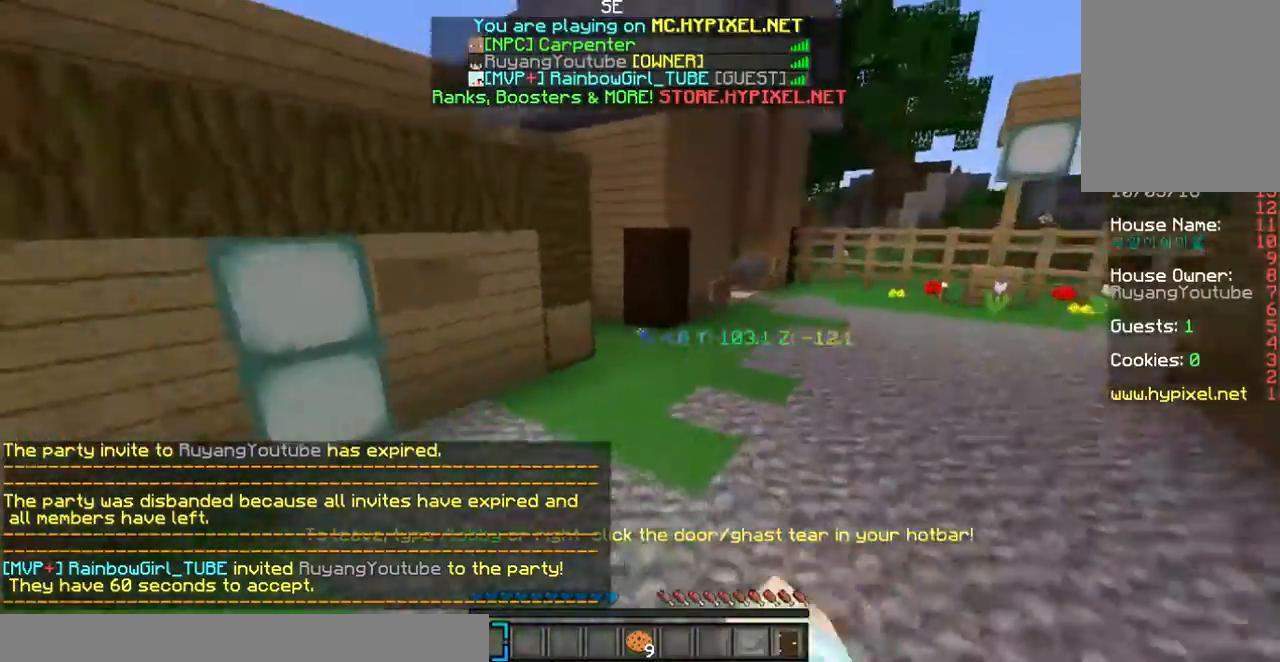
{"keys": ["w"], "mouse": [], "events": []}
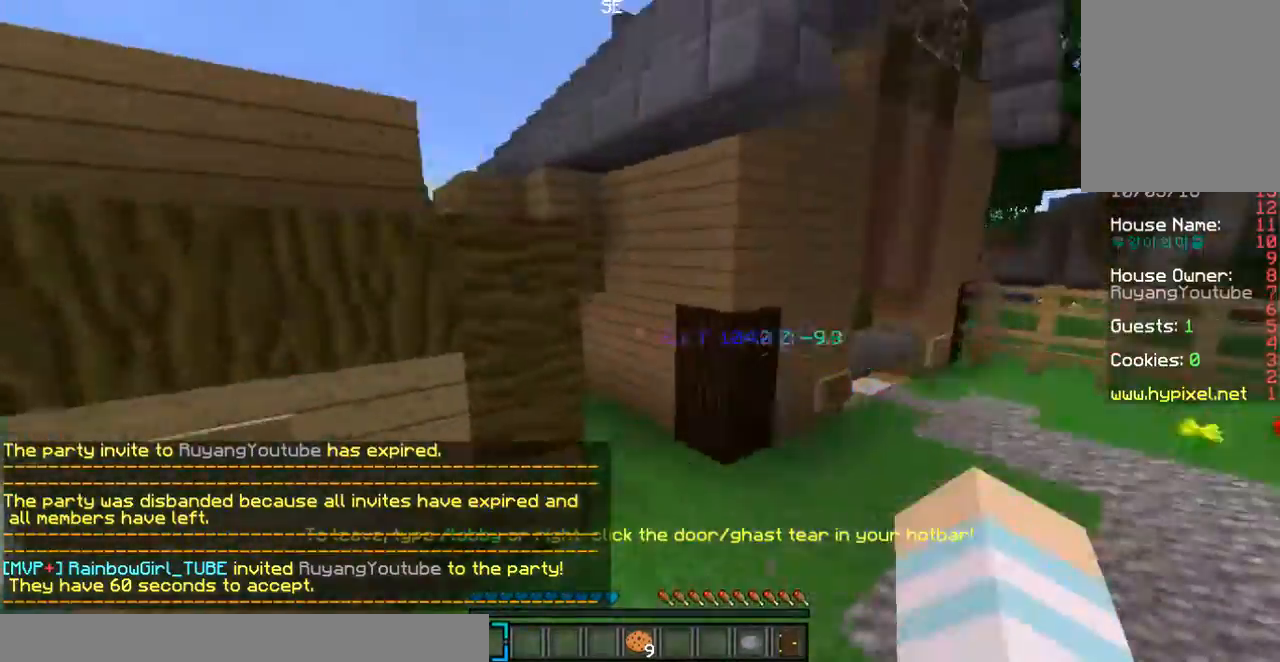
{"keys": ["a", "w"], "mouse": [], "events": [[268, "a", "down"]]}
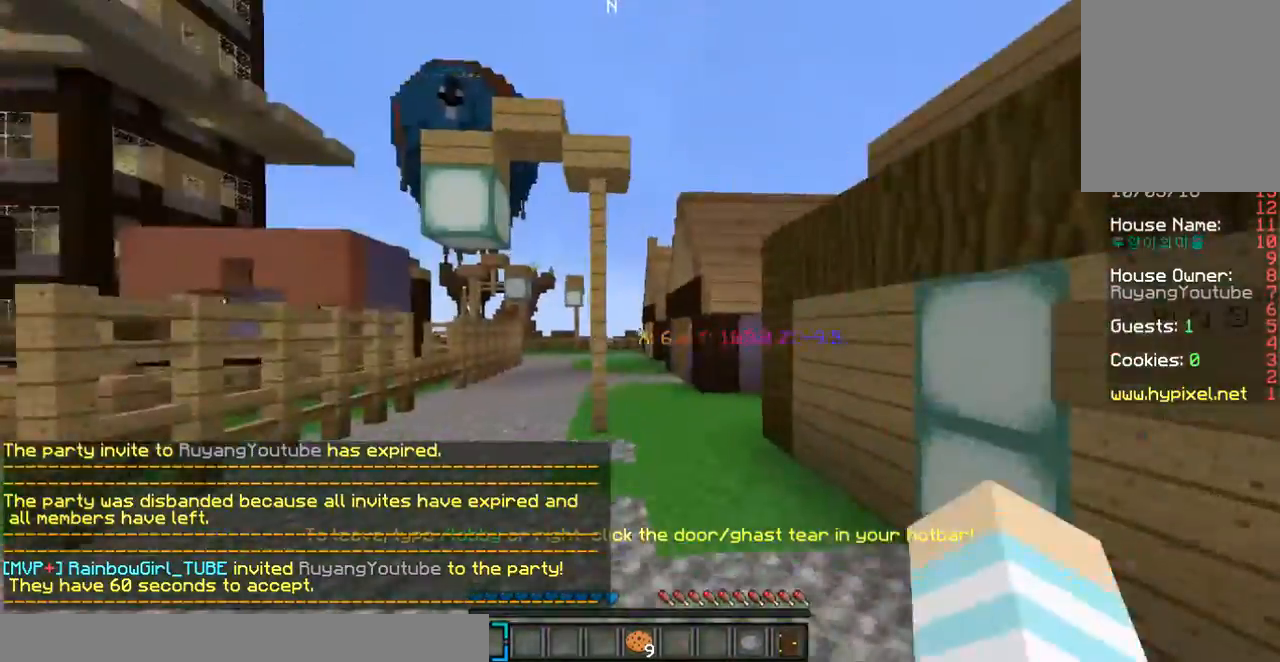
{"keys": ["w"], "mouse": [], "events": [[100, "a", "up"]]}
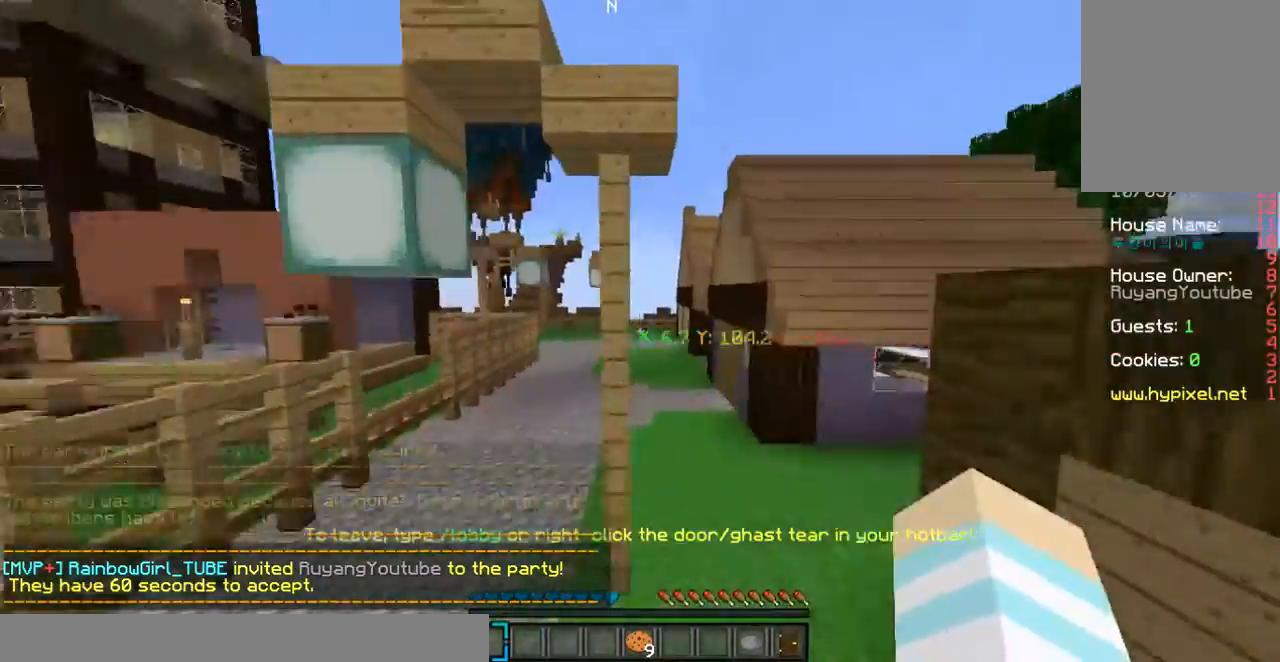
{"keys": ["w"], "mouse": [], "events": [[67, "a", "down"], [302, "a", "up"]]}
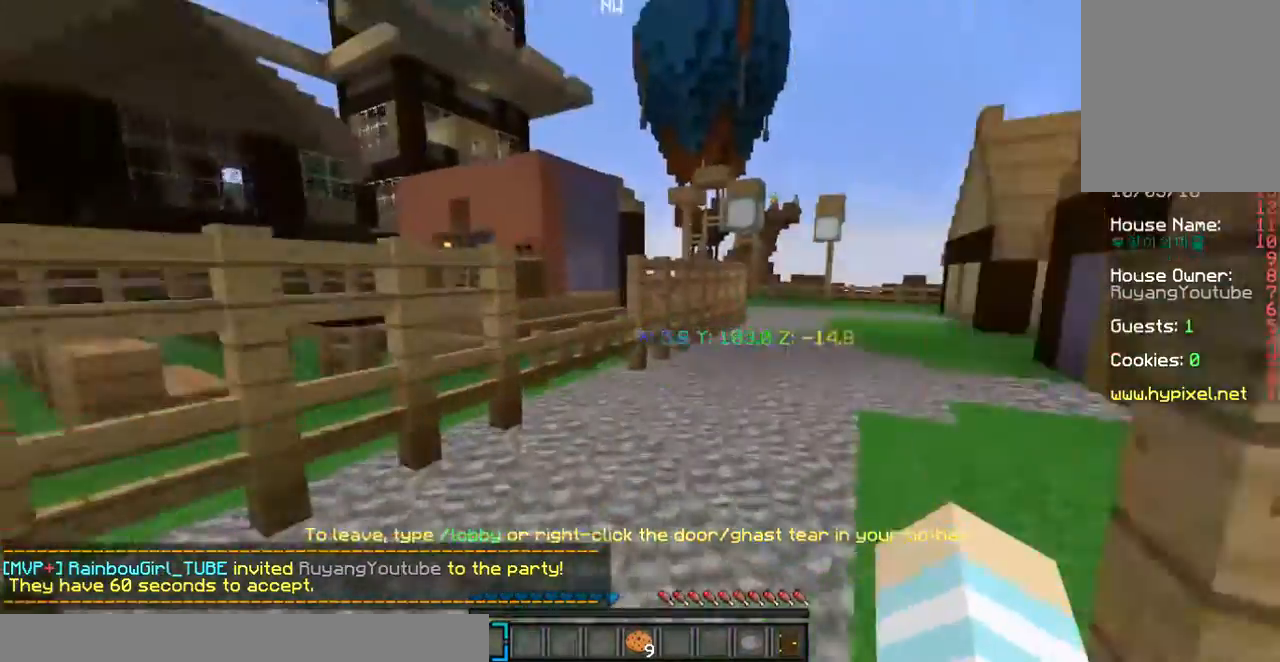
{"keys": ["w"], "mouse": [], "events": []}
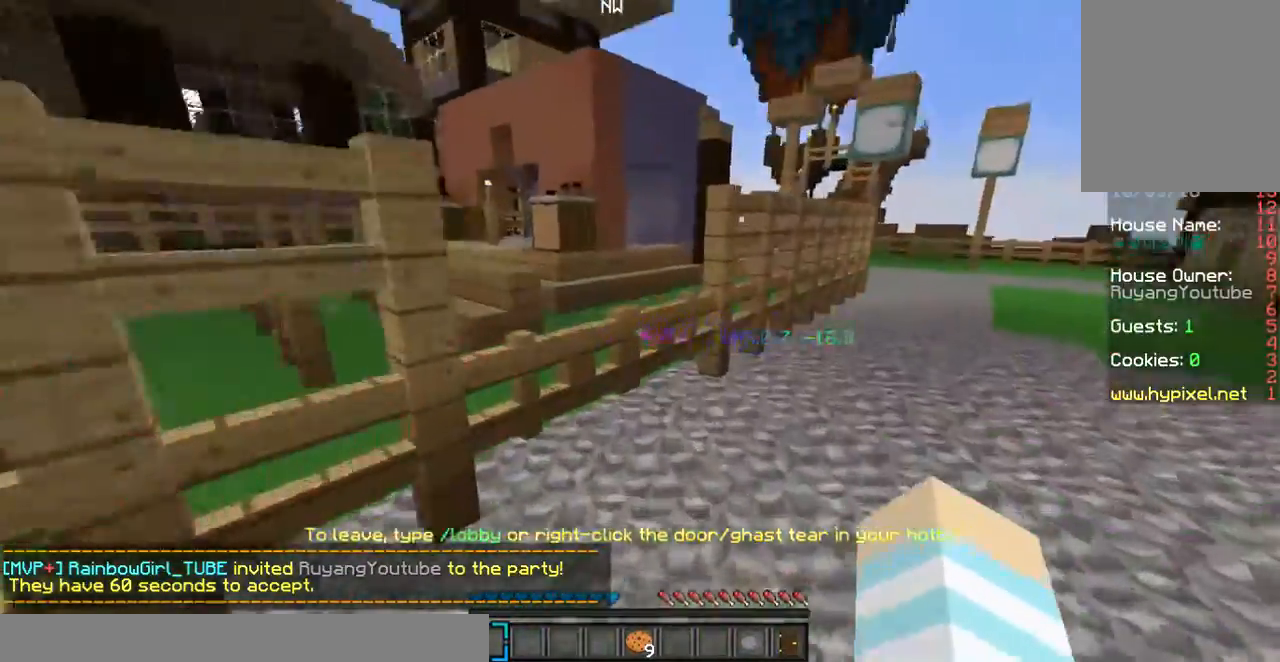
{"keys": ["w"], "mouse": ["left"], "events": [[302, "mouse_left", "down"]]}
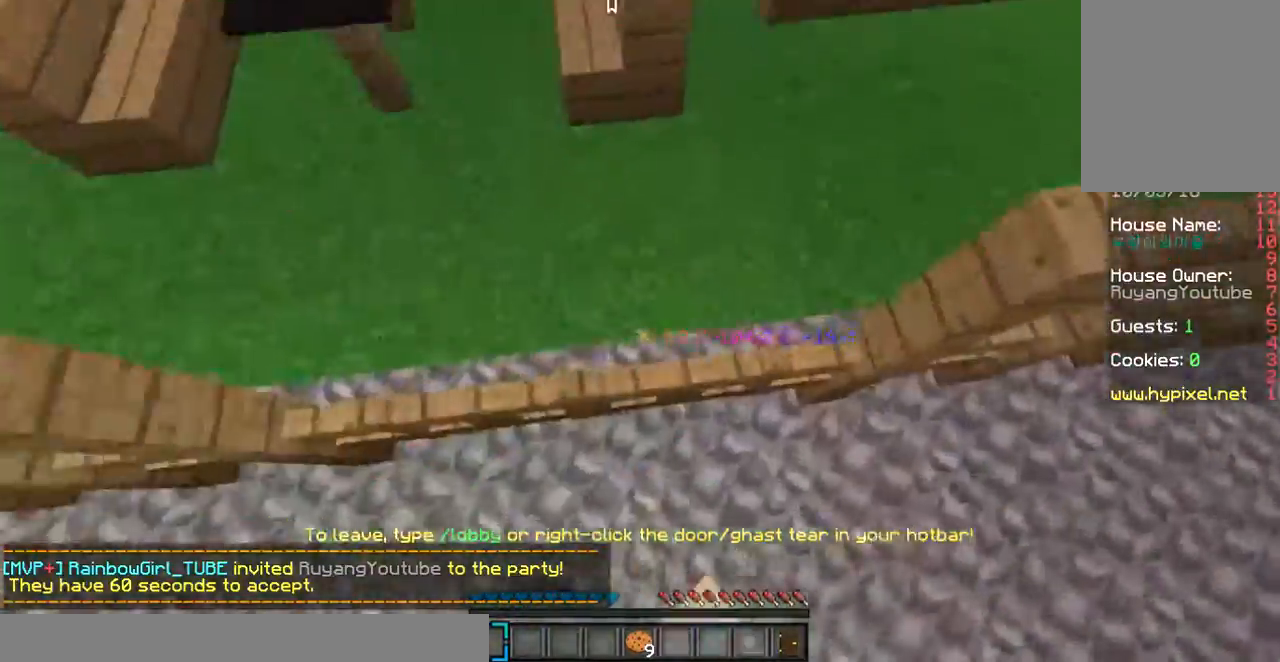
{"keys": ["w"], "mouse": [], "events": [[201, "mouse_left", "up"]]}
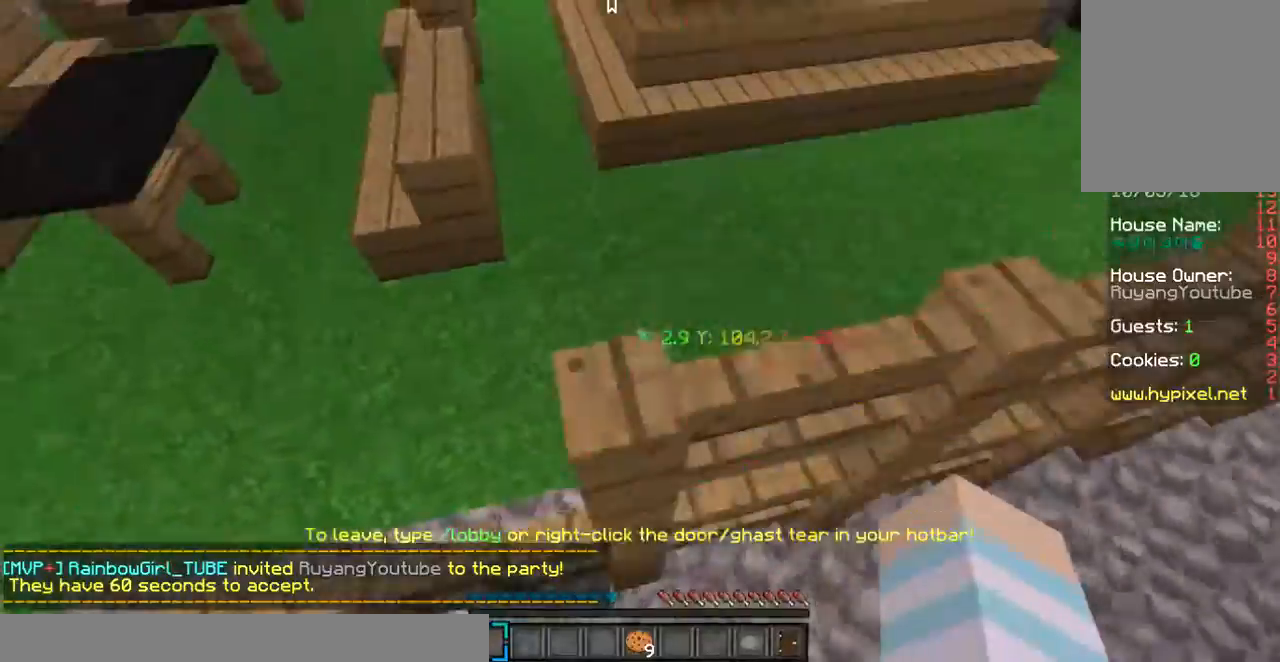
{"keys": ["a"], "mouse": [], "events": [[101, "w", "up"], [168, "a", "down"]]}